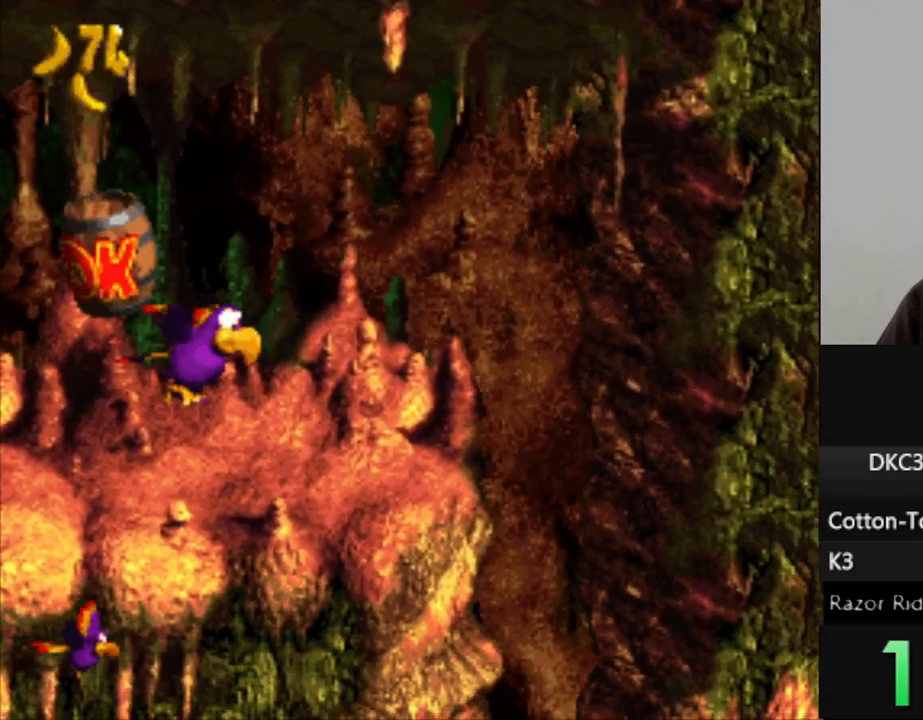
Gameplay with a controller (Nintendo layout); each line is a JSON object with the inputs held at the frame after it. "events" lists button and stick changes between this image and that frame as [ms after this image, input, new state], when the widget could be followed in between. Not read: L3 R3.
{"buttons": ["B", "Y", "DPAD_LEFT"], "events": [[83, "DPAD_RIGHT", "up"], [267, "DPAD_LEFT", "down"], [433, "B", "down"]]}
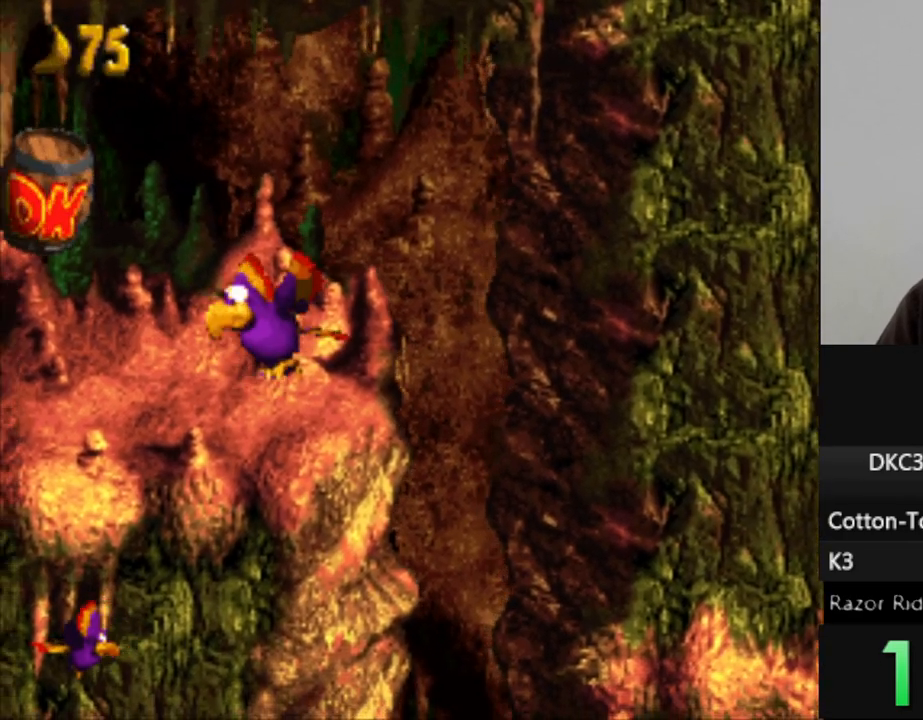
{"buttons": ["Y"], "events": [[33, "B", "up"], [183, "DPAD_LEFT", "up"], [250, "DPAD_RIGHT", "down"], [383, "DPAD_RIGHT", "up"]]}
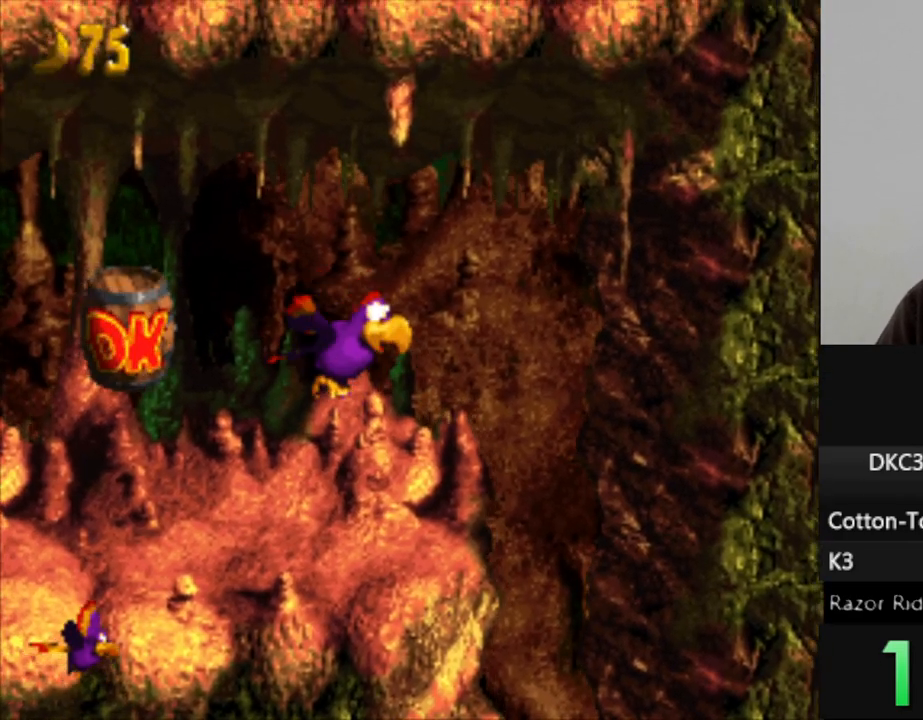
{"buttons": ["Y"], "events": []}
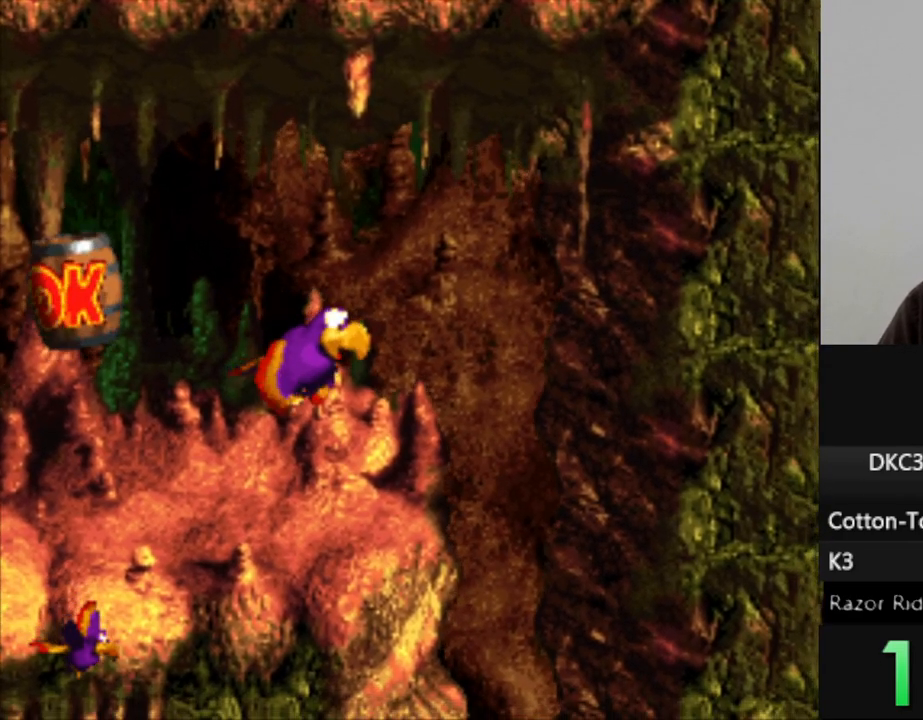
{"buttons": ["Y"], "events": []}
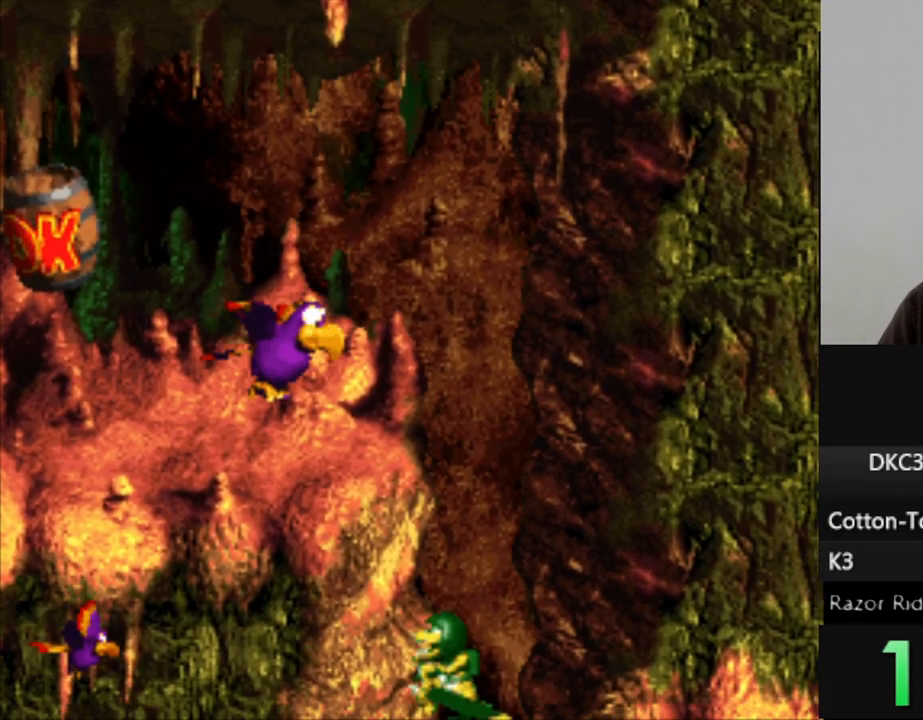
{"buttons": ["Y"], "events": []}
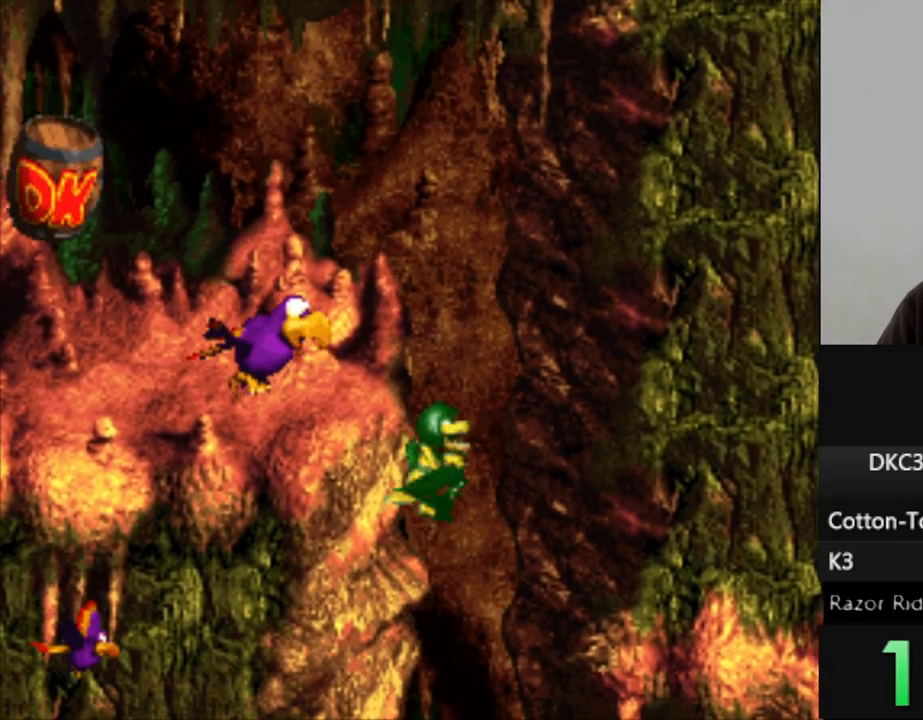
{"buttons": ["Y"], "events": []}
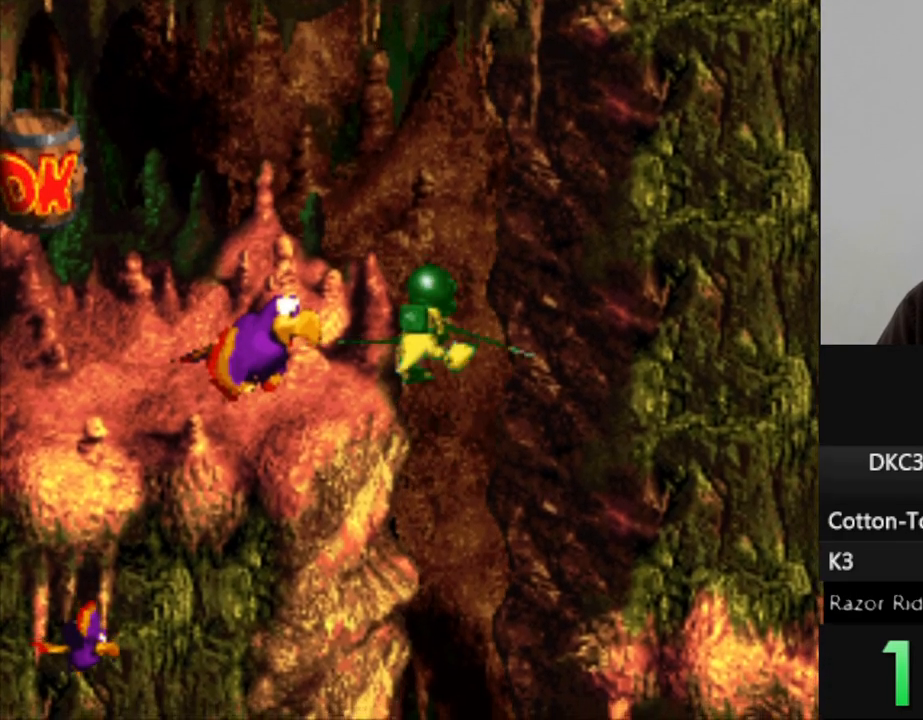
{"buttons": ["Y", "DPAD_RIGHT"], "events": [[367, "DPAD_RIGHT", "down"]]}
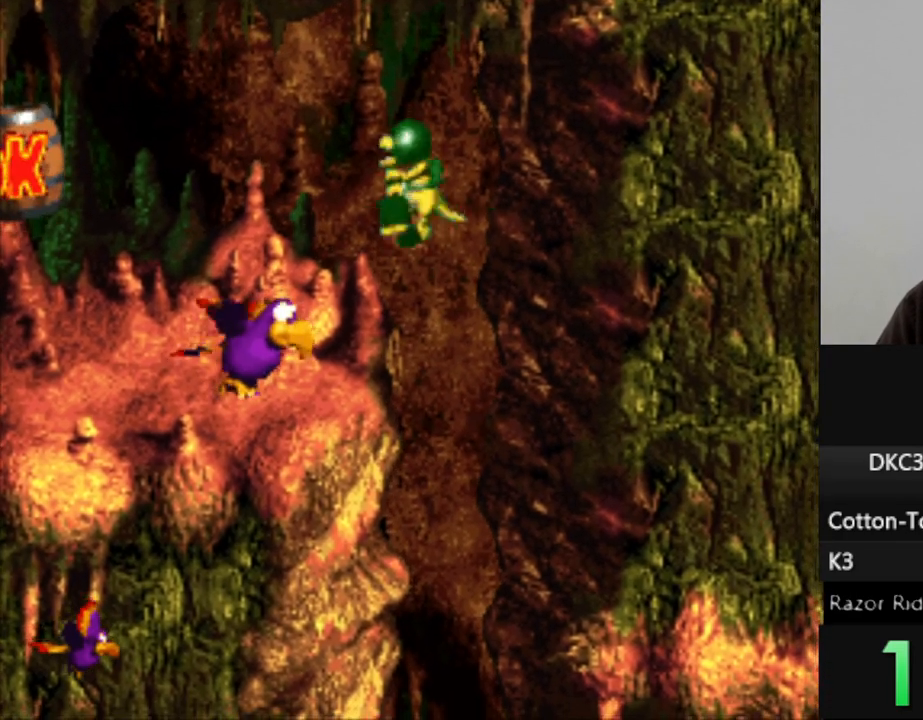
{"buttons": ["Y", "DPAD_DOWN"], "events": [[50, "DPAD_DOWN", "down"], [400, "DPAD_RIGHT", "up"]]}
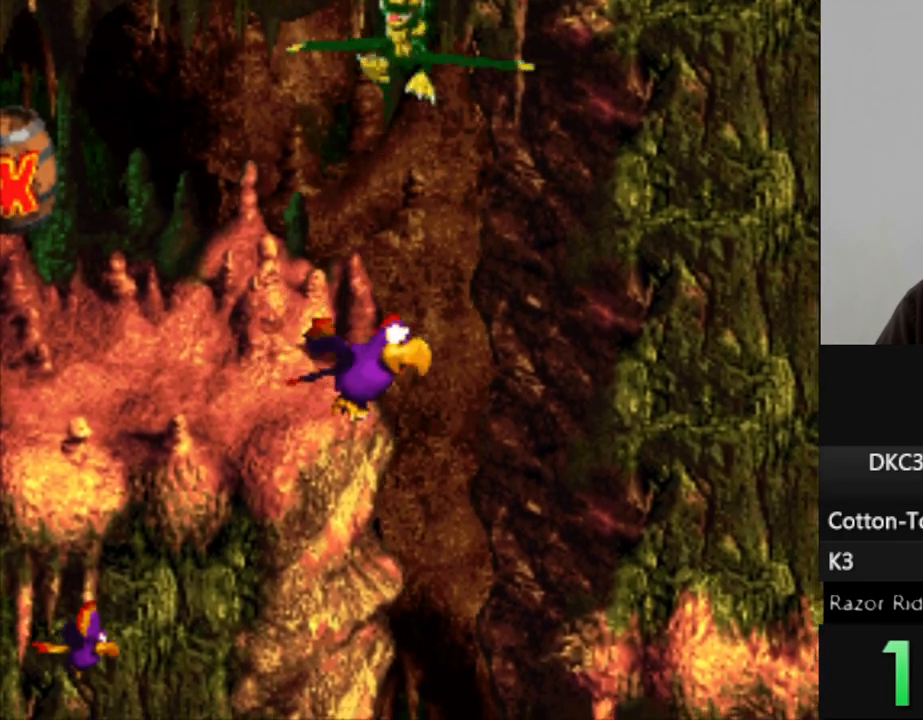
{"buttons": ["Y", "DPAD_DOWN", "DPAD_RIGHT"], "events": [[500, "DPAD_RIGHT", "down"]]}
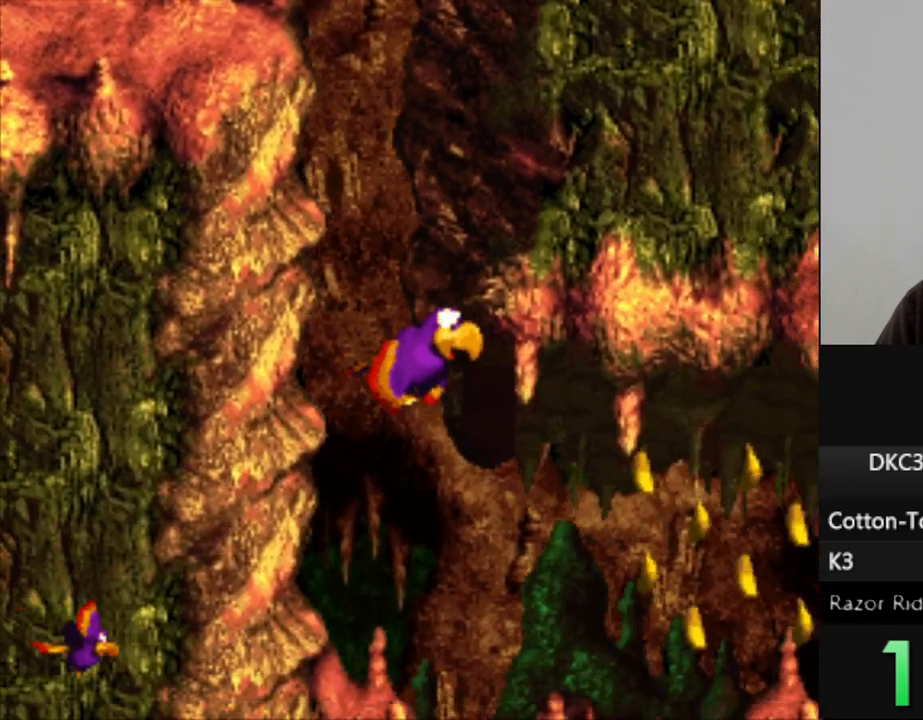
{"buttons": ["Y", "DPAD_RIGHT"], "events": [[100, "DPAD_DOWN", "up"], [400, "B", "down"], [483, "B", "up"]]}
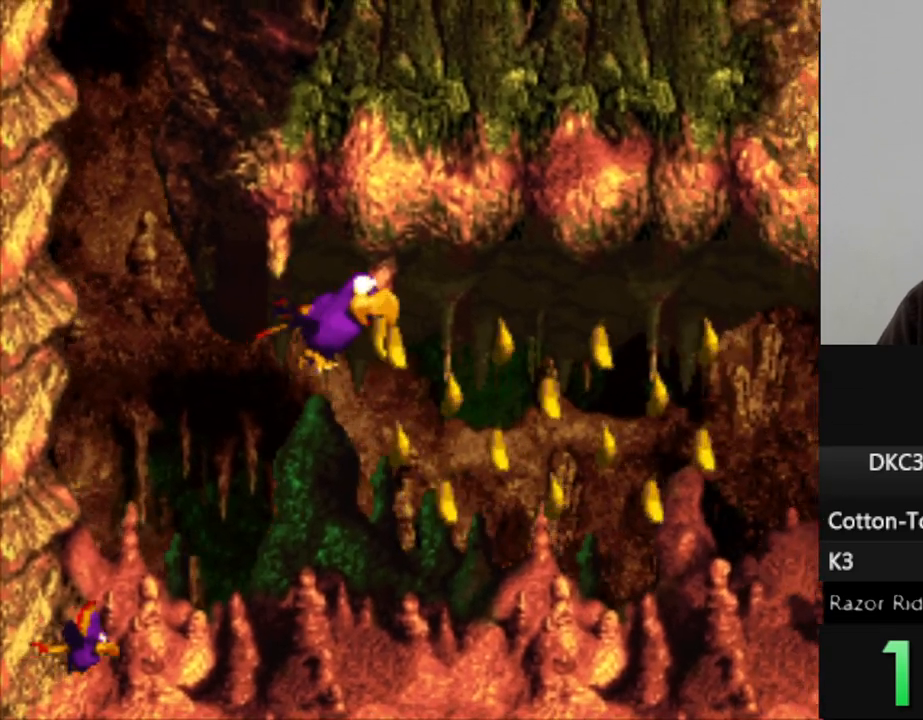
{"buttons": ["Y"], "events": [[83, "DPAD_RIGHT", "up"], [117, "B", "down"], [233, "B", "up"], [367, "B", "down"], [450, "B", "up"]]}
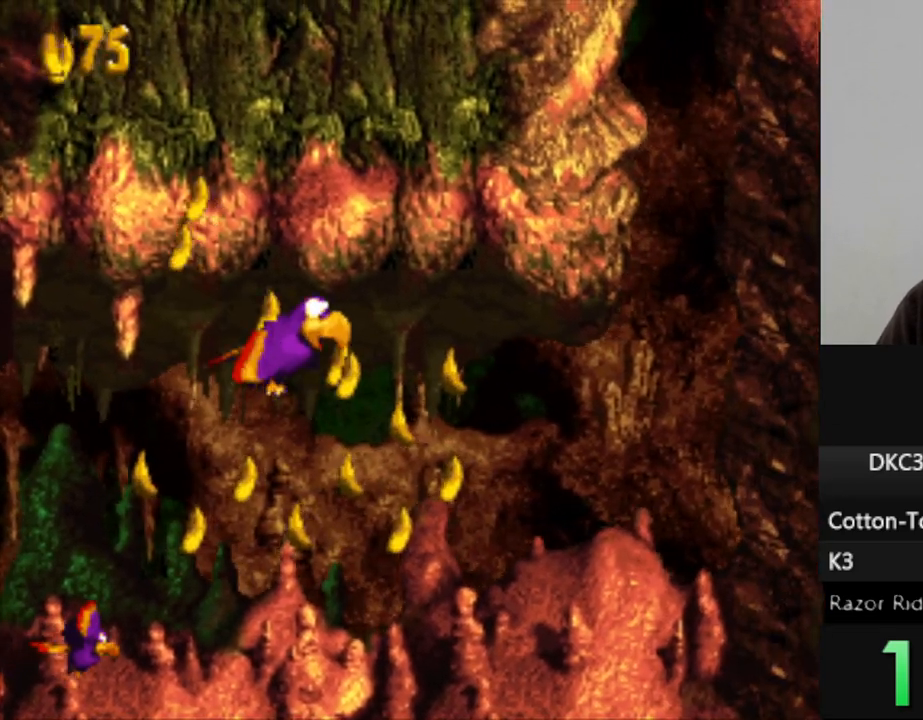
{"buttons": ["Y", "DPAD_LEFT"], "events": [[67, "B", "down"], [150, "B", "up"], [283, "DPAD_LEFT", "down"], [317, "B", "down"], [400, "B", "up"]]}
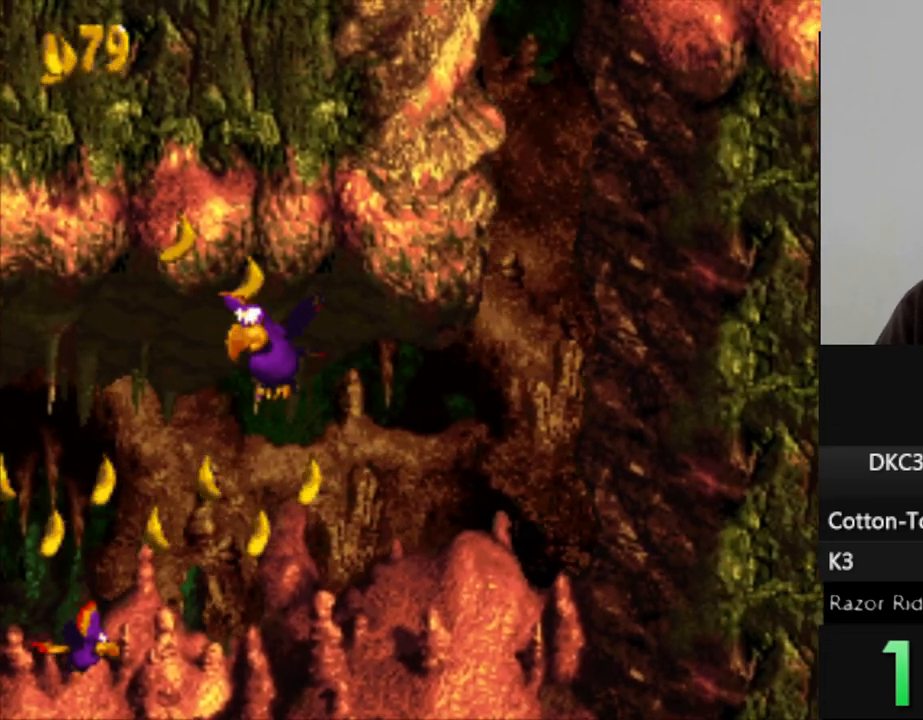
{"buttons": ["Y"], "events": [[83, "B", "down"], [167, "B", "up"], [250, "DPAD_LEFT", "up"], [300, "DPAD_RIGHT", "down"], [317, "B", "down"], [417, "DPAD_RIGHT", "up"], [483, "B", "up"]]}
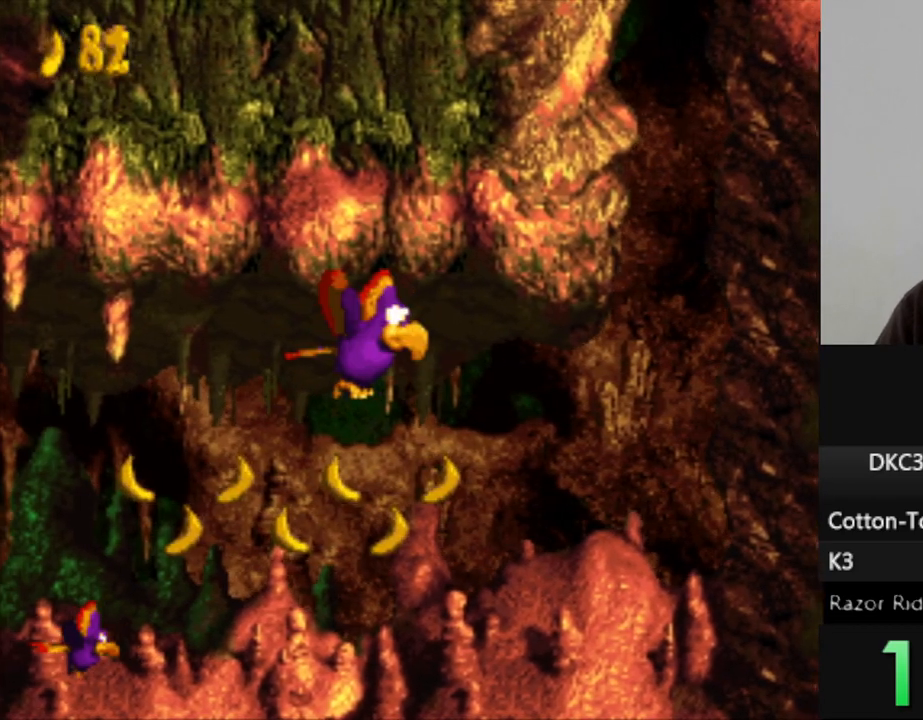
{"buttons": ["Y"], "events": [[83, "B", "down"], [200, "B", "up"], [333, "B", "down"], [383, "B", "up"]]}
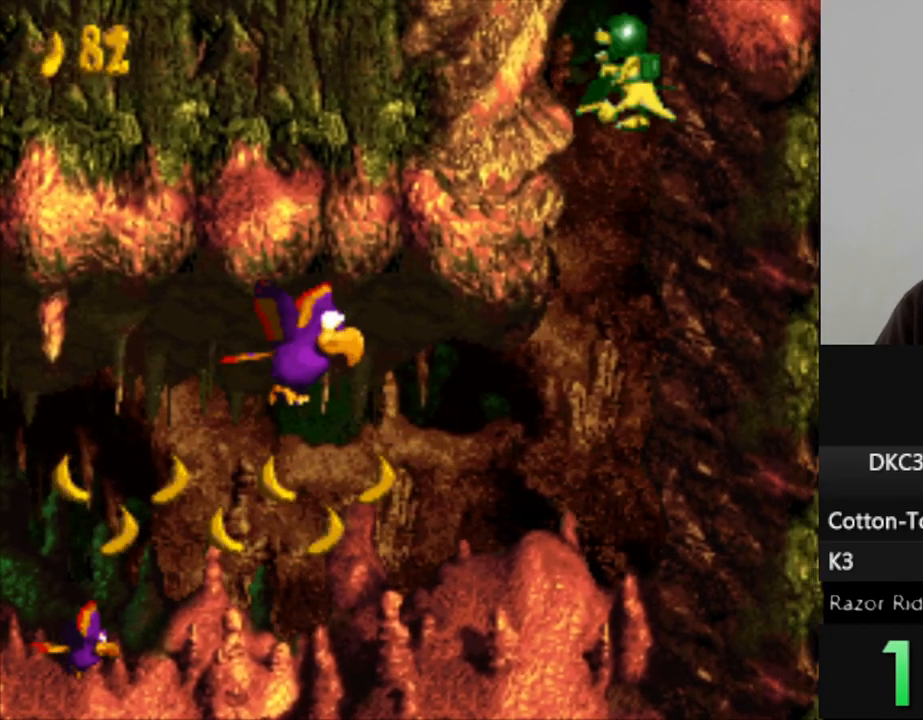
{"buttons": ["B", "Y"], "events": [[17, "B", "down"], [100, "B", "up"], [233, "B", "down"], [317, "B", "up"], [450, "B", "down"]]}
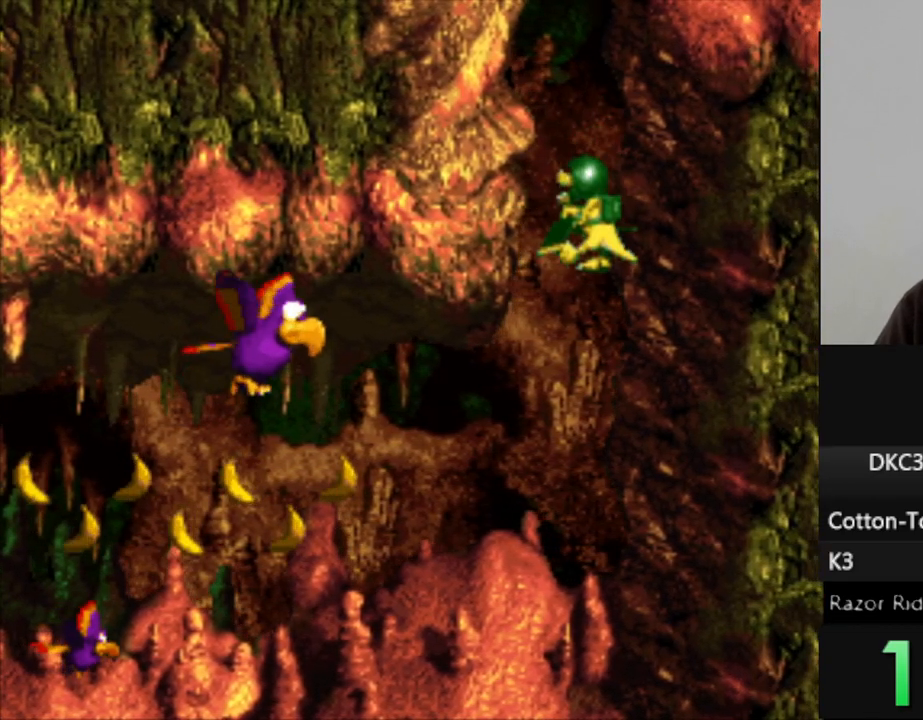
{"buttons": ["Y"], "events": [[17, "B", "up"], [133, "B", "down"], [233, "B", "up"], [350, "B", "down"], [433, "B", "up"]]}
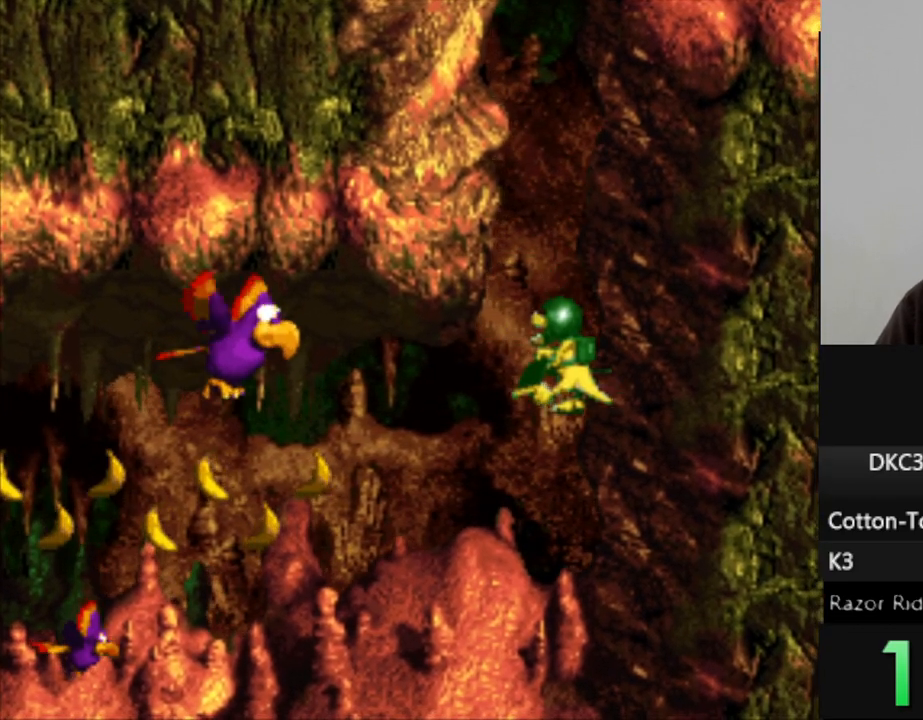
{"buttons": ["Y", "DPAD_RIGHT"], "events": [[67, "B", "down"], [133, "B", "up"], [267, "DPAD_RIGHT", "down"], [283, "B", "down"], [350, "B", "up"]]}
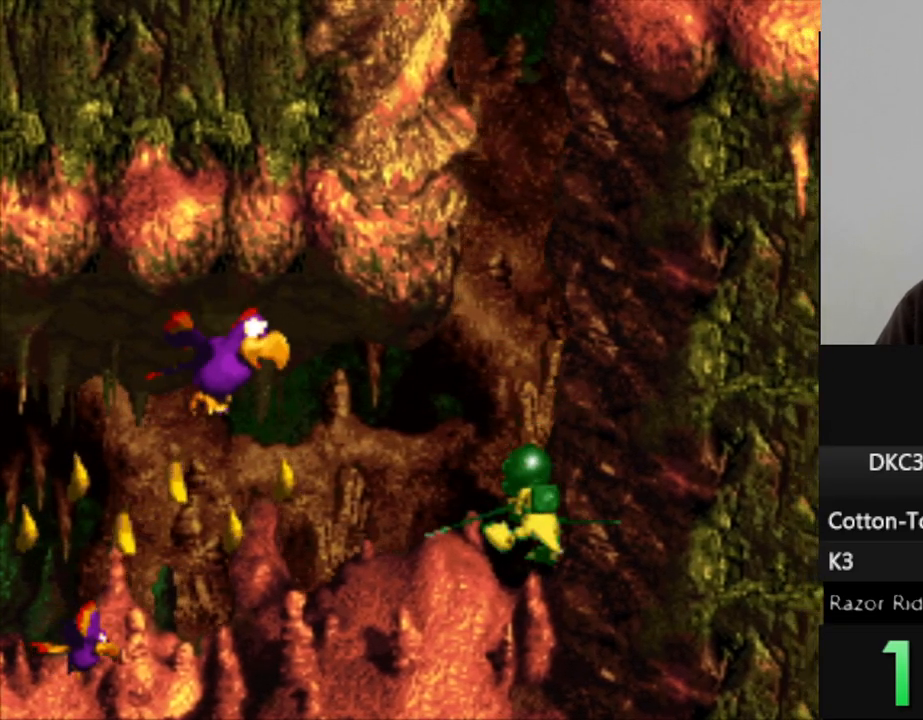
{"buttons": ["Y", "DPAD_RIGHT"], "events": [[33, "B", "down"], [150, "B", "up"], [317, "B", "down"], [400, "B", "up"]]}
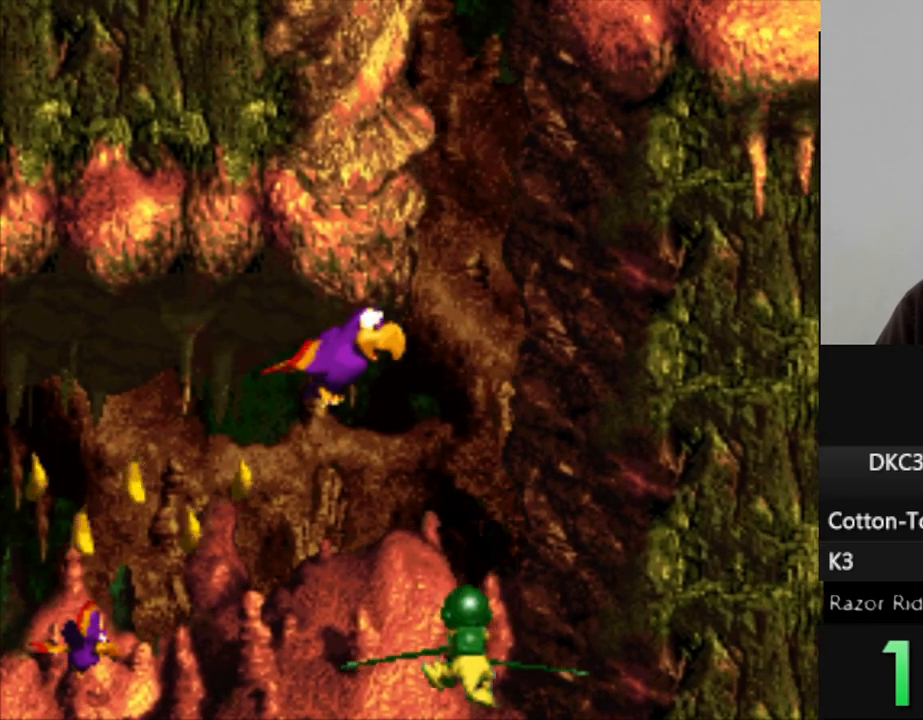
{"buttons": ["B", "Y", "DPAD_UP"], "events": [[33, "B", "down"], [50, "DPAD_UP", "down"], [133, "B", "up"], [183, "DPAD_RIGHT", "up"], [267, "B", "down"], [333, "B", "up"], [450, "B", "down"]]}
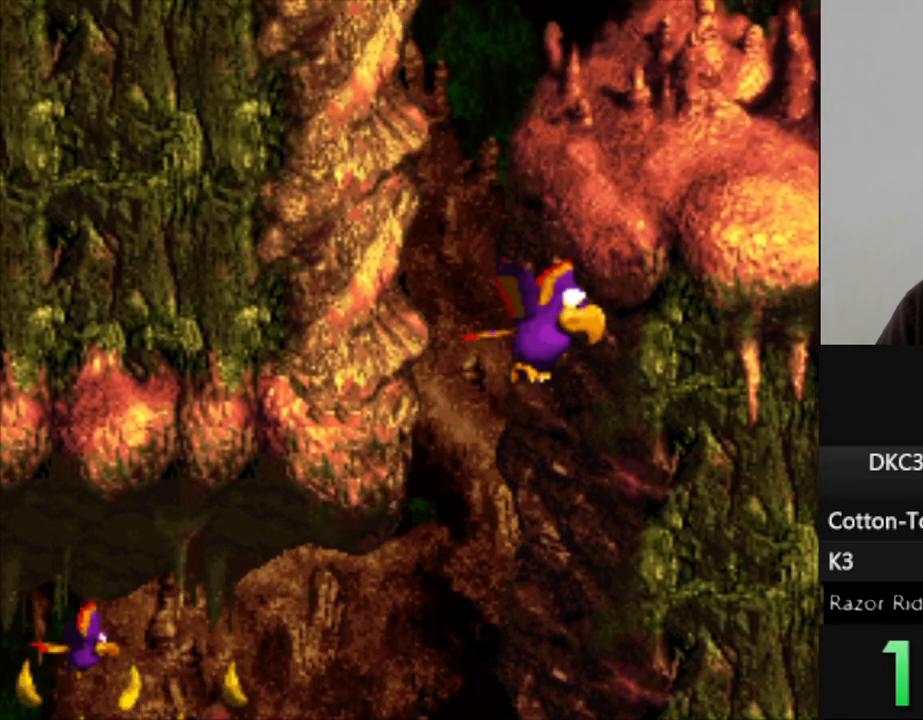
{"buttons": ["Y", "DPAD_RIGHT"], "events": [[17, "B", "up"], [133, "B", "down"], [250, "B", "up"], [333, "DPAD_RIGHT", "down"], [333, "DPAD_UP", "up"], [350, "B", "down"], [433, "B", "up"]]}
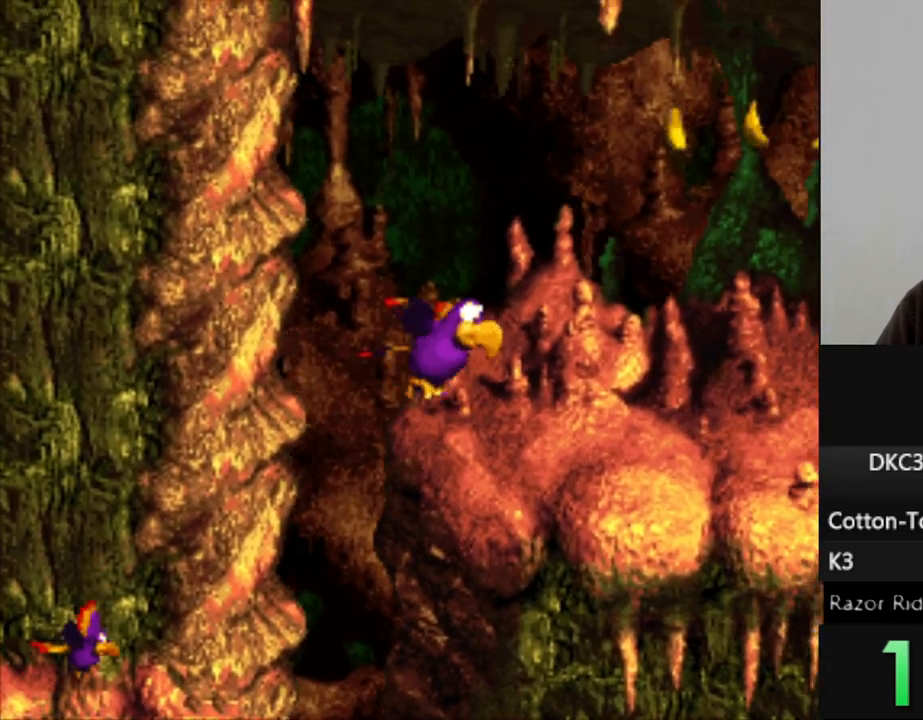
{"buttons": ["Y", "DPAD_RIGHT"], "events": []}
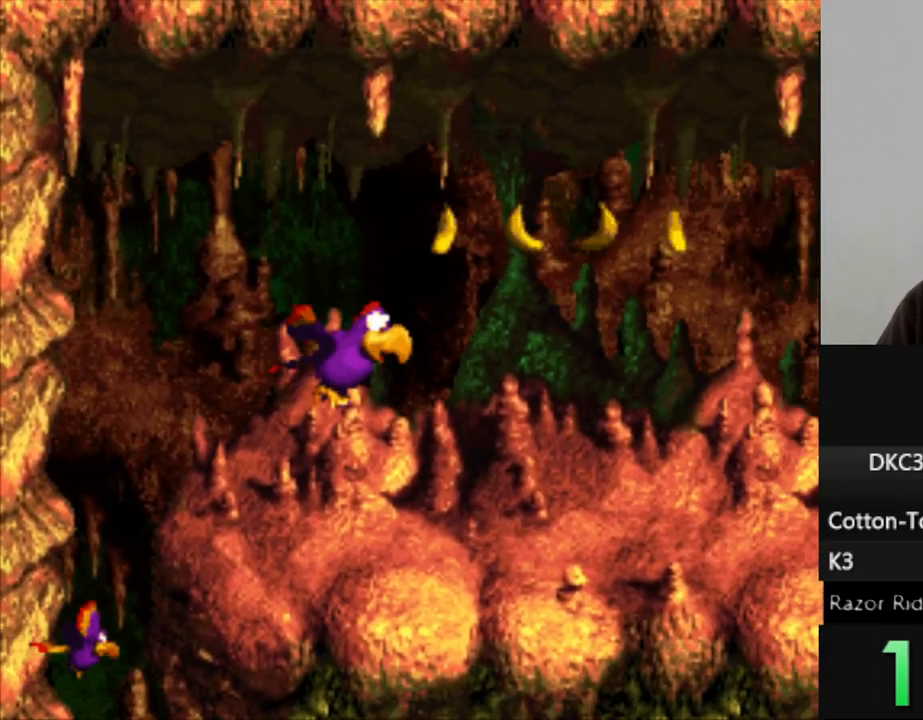
{"buttons": ["Y"], "events": [[50, "DPAD_RIGHT", "up"], [233, "DPAD_RIGHT", "down"], [467, "DPAD_RIGHT", "up"]]}
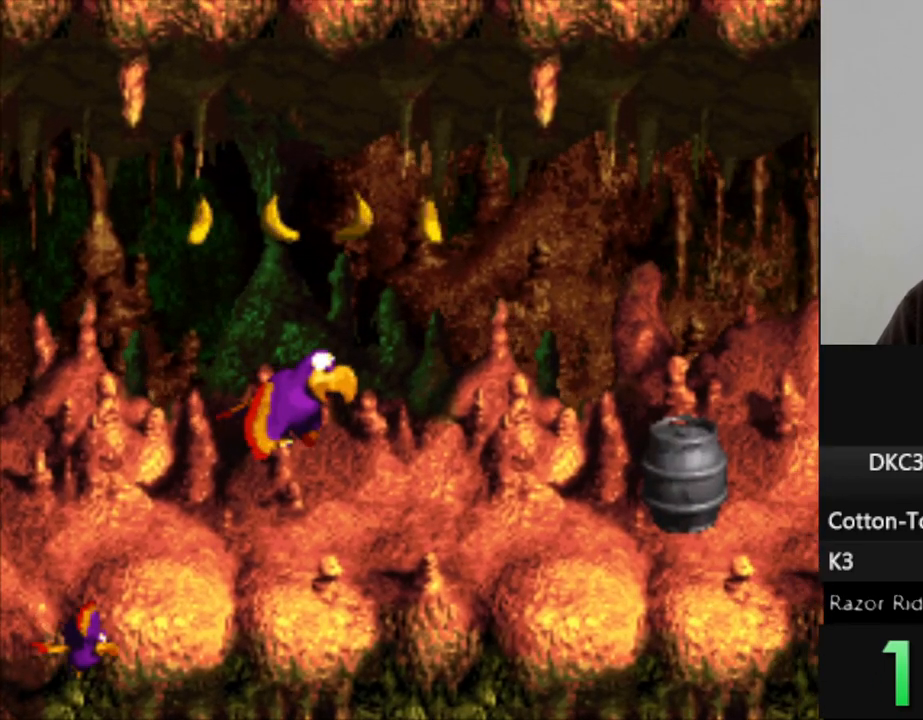
{"buttons": ["Y"], "events": [[117, "DPAD_RIGHT", "down"], [350, "B", "down"], [383, "DPAD_RIGHT", "up"], [467, "B", "up"]]}
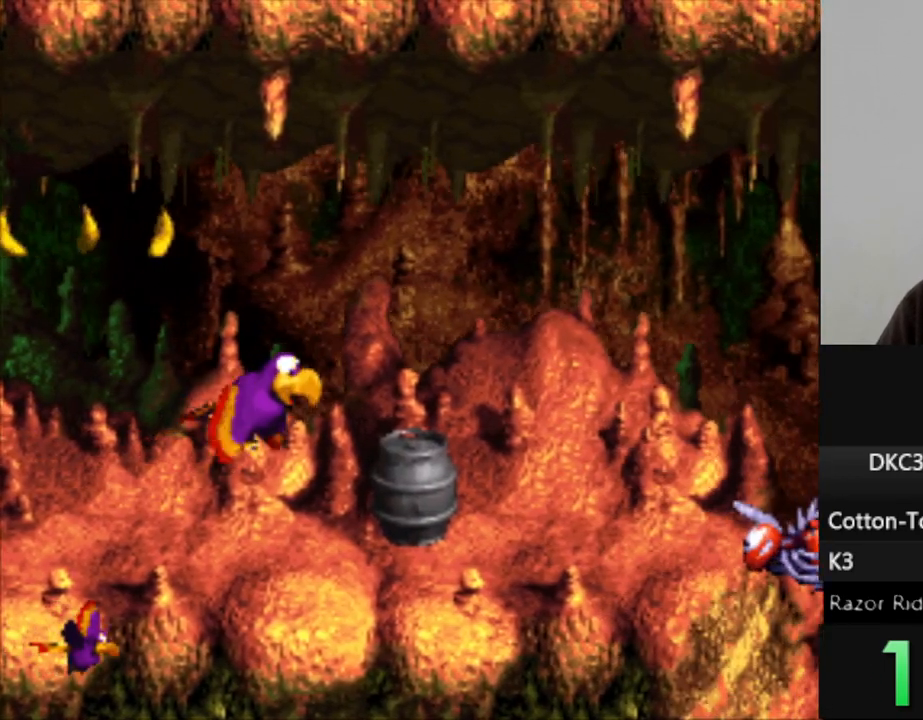
{"buttons": ["Y", "DPAD_DOWN"], "events": [[117, "DPAD_DOWN", "down"]]}
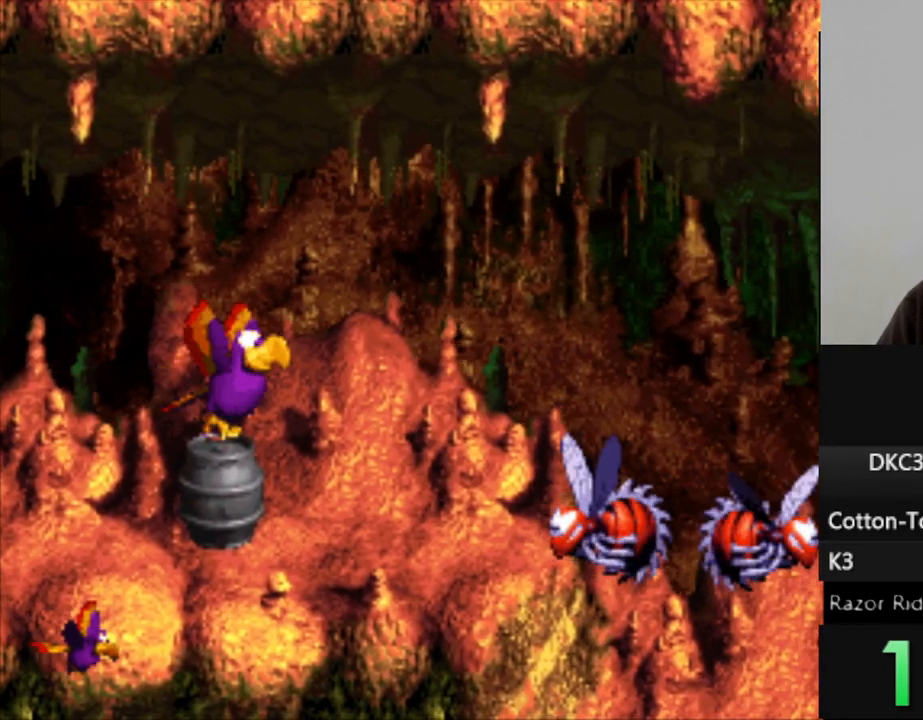
{"buttons": ["B", "Y", "DPAD_RIGHT"], "events": [[50, "DPAD_DOWN", "up"], [183, "DPAD_RIGHT", "down"], [250, "B", "down"], [367, "B", "up"], [483, "B", "down"]]}
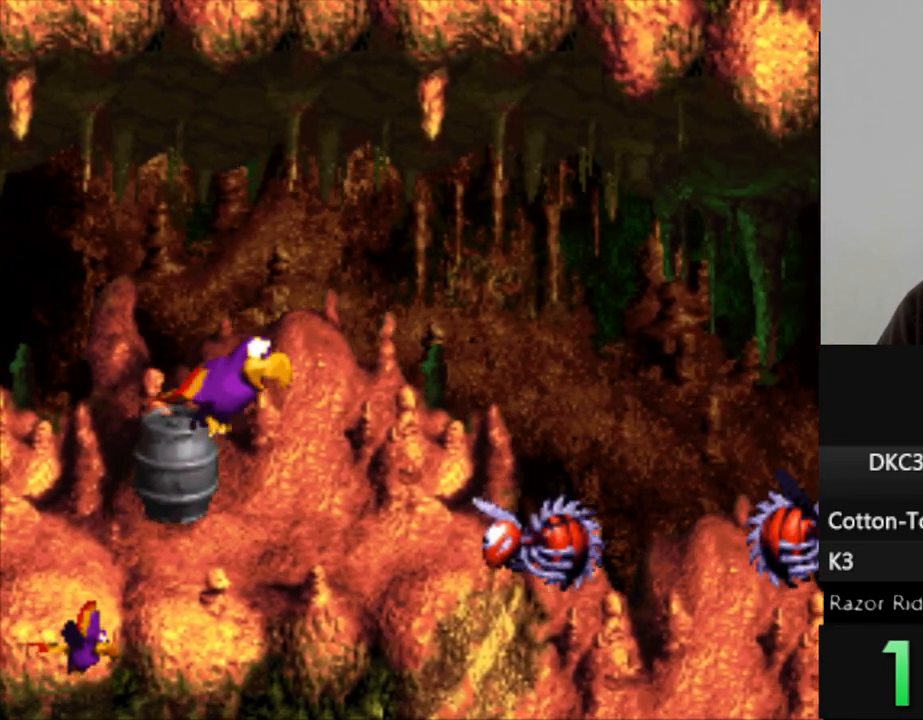
{"buttons": ["Y", "DPAD_RIGHT"], "events": [[50, "B", "up"]]}
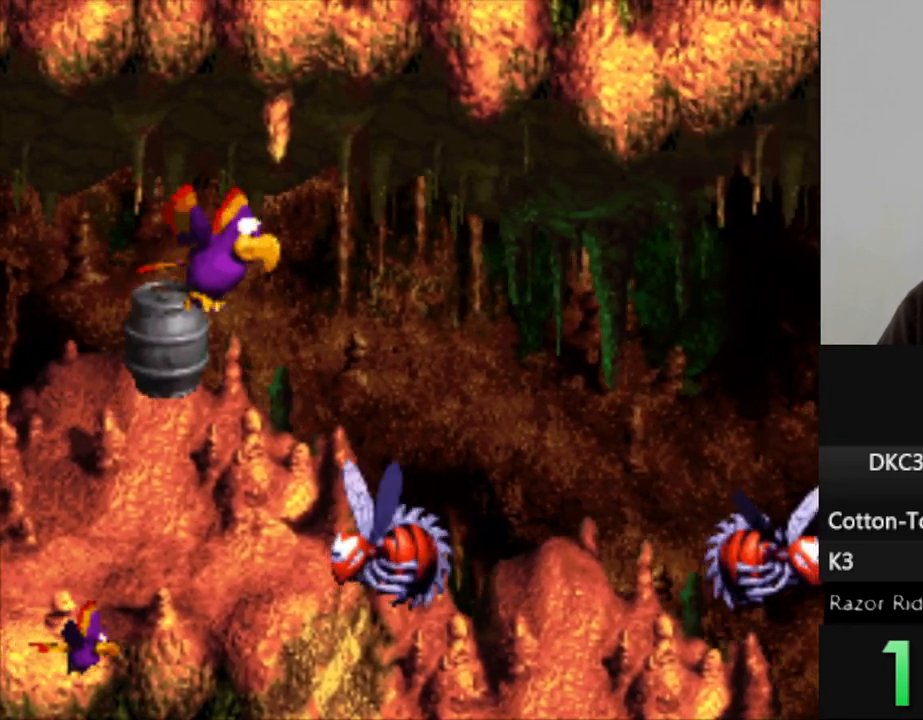
{"buttons": ["Y"], "events": [[250, "B", "down"], [250, "DPAD_RIGHT", "up"], [383, "B", "up"]]}
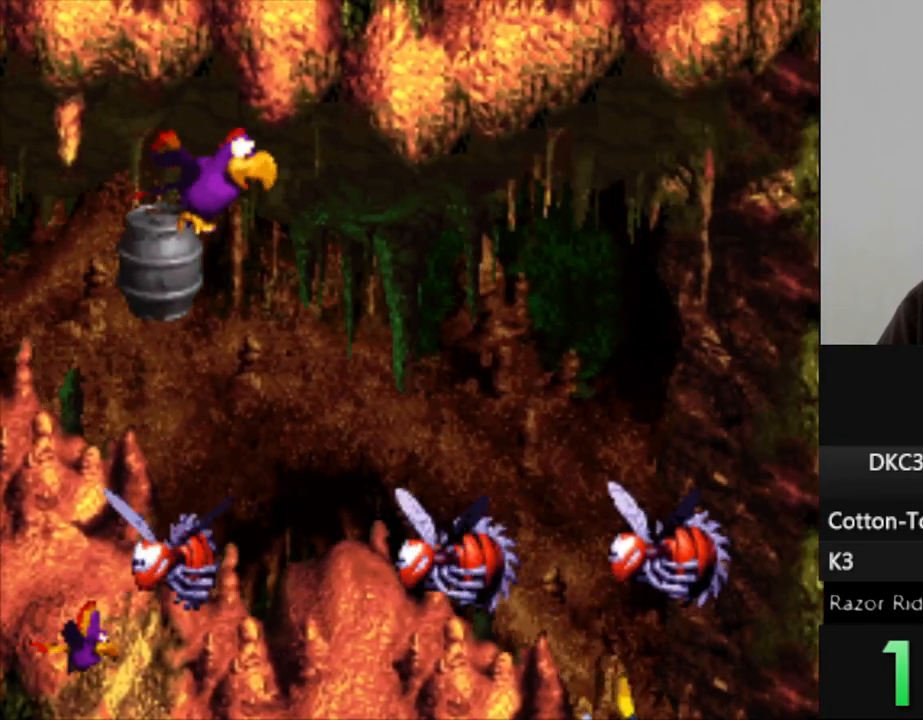
{"buttons": [], "events": [[50, "DPAD_RIGHT", "down"], [117, "DPAD_RIGHT", "up"], [250, "Y", "up"]]}
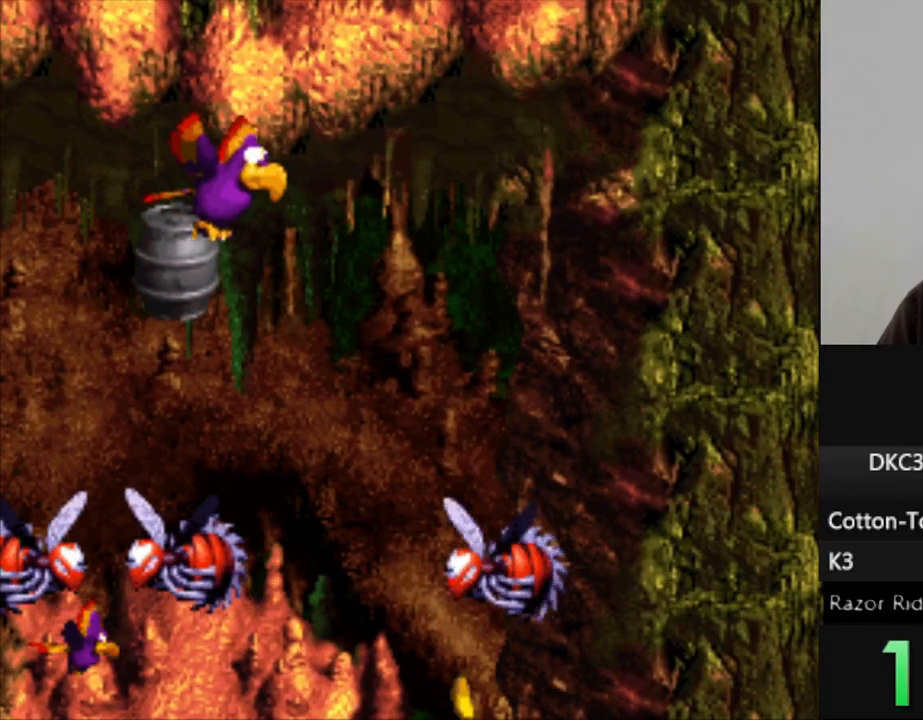
{"buttons": ["Y", "DPAD_DOWN"], "events": [[167, "Y", "down"], [383, "DPAD_DOWN", "down"]]}
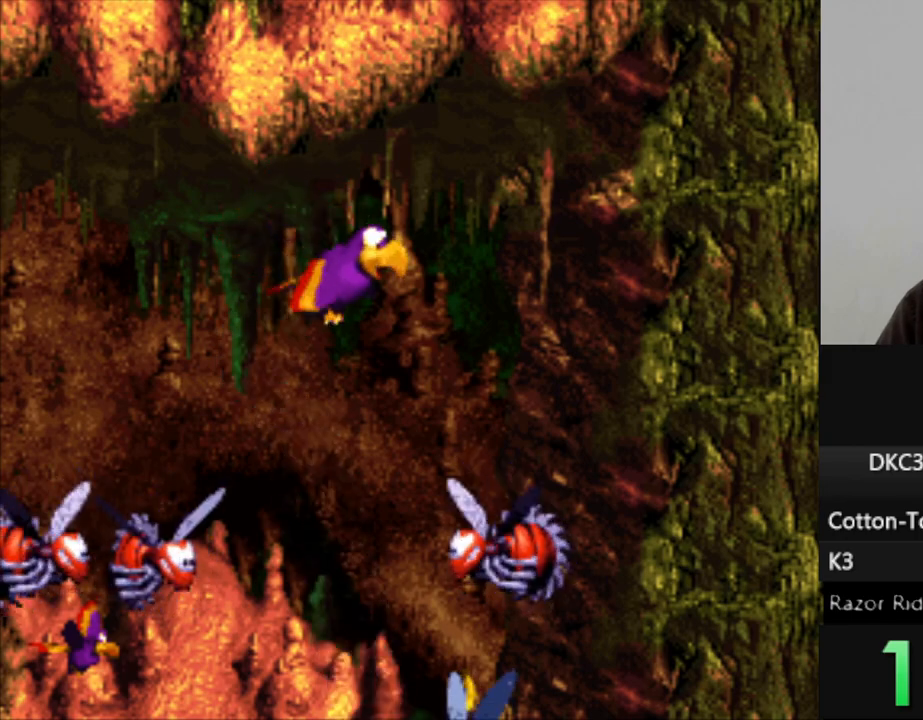
{"buttons": ["Y", "DPAD_LEFT"], "events": [[217, "DPAD_DOWN", "up"], [333, "B", "down"], [383, "DPAD_LEFT", "down"], [500, "B", "up"]]}